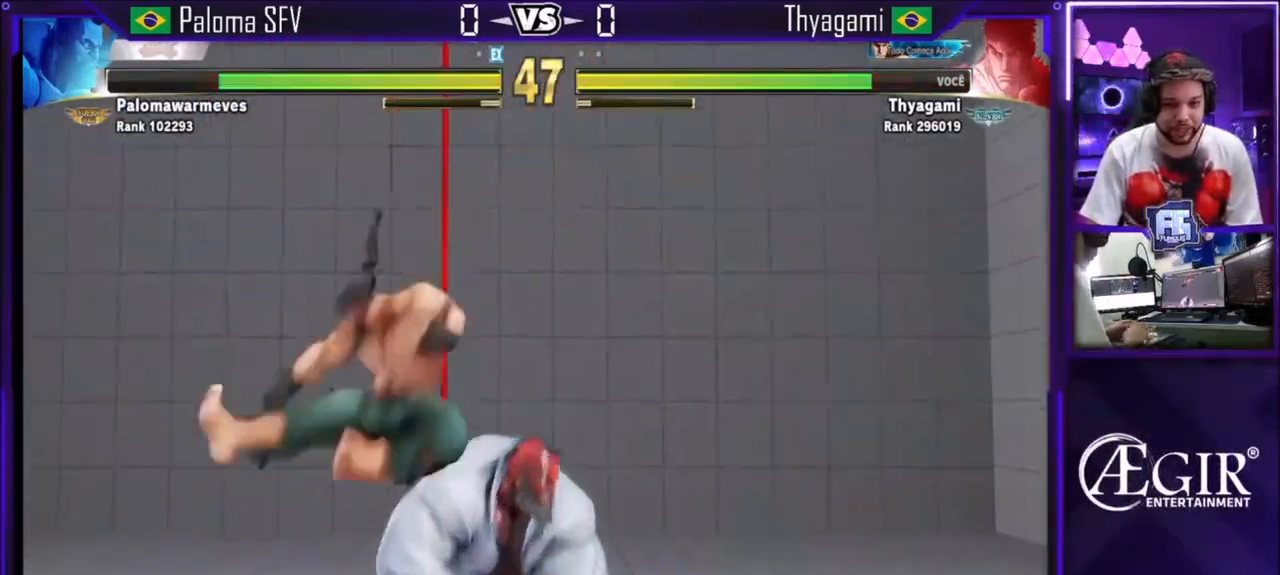
Gameplay with a controller (arcade stick); each line is a JSON object with the inputs held at the frame after it. "events" lists button and stick changes between this image and that frame as [ms after this image, input, new state], when the widget could be followed in between. Not read: L3 R3.
{"buttons": ["TRIANGLE"], "left_stick": "center", "events": [[200, "CIRCLE", "up"], [334, "TRIANGLE", "down"]]}
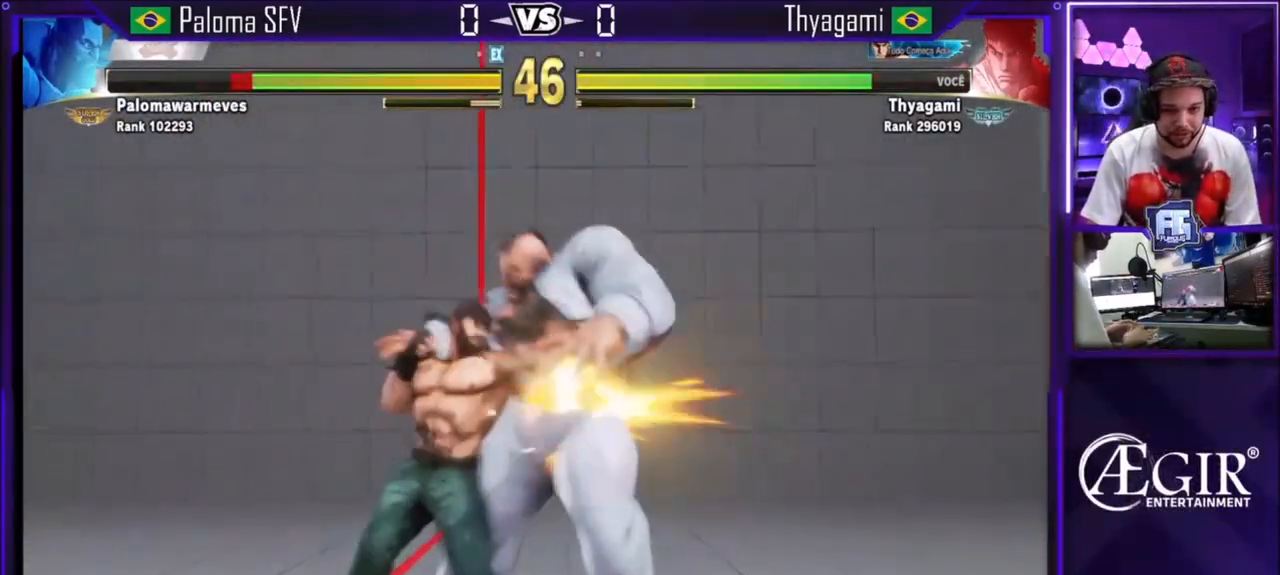
{"buttons": [], "left_stick": "center", "events": [[167, "TRIANGLE", "up"], [334, "TRIANGLE", "down"], [434, "TRIANGLE", "up"]]}
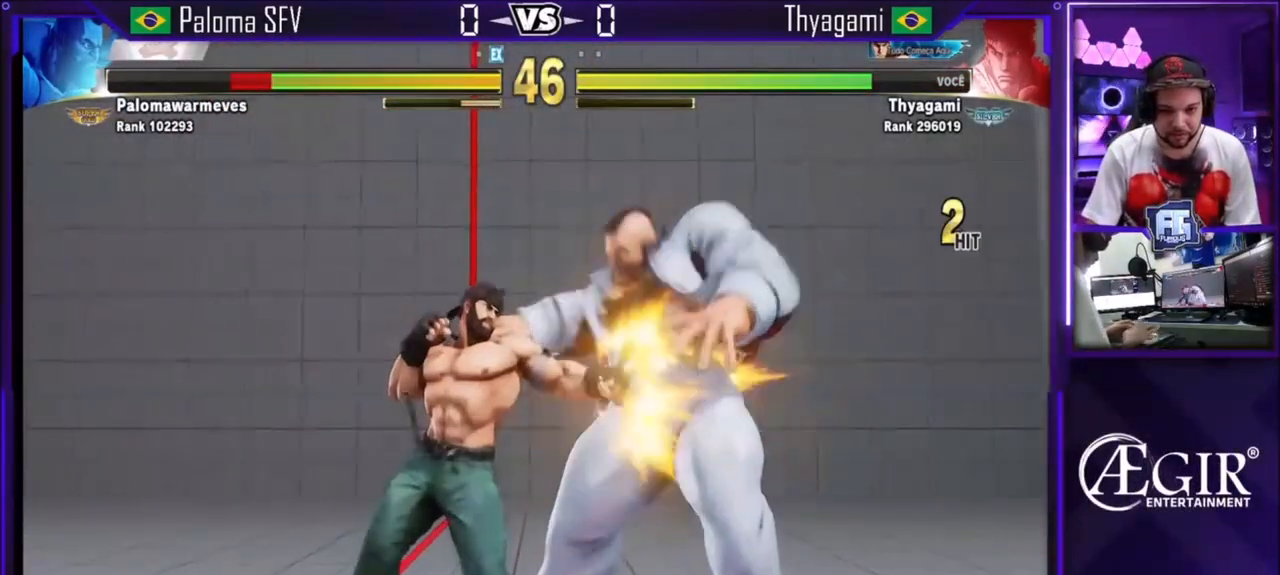
{"buttons": ["R2"], "left_stick": "center", "events": [[33, "R1", "down"], [200, "R1", "up"], [434, "R2", "down"]]}
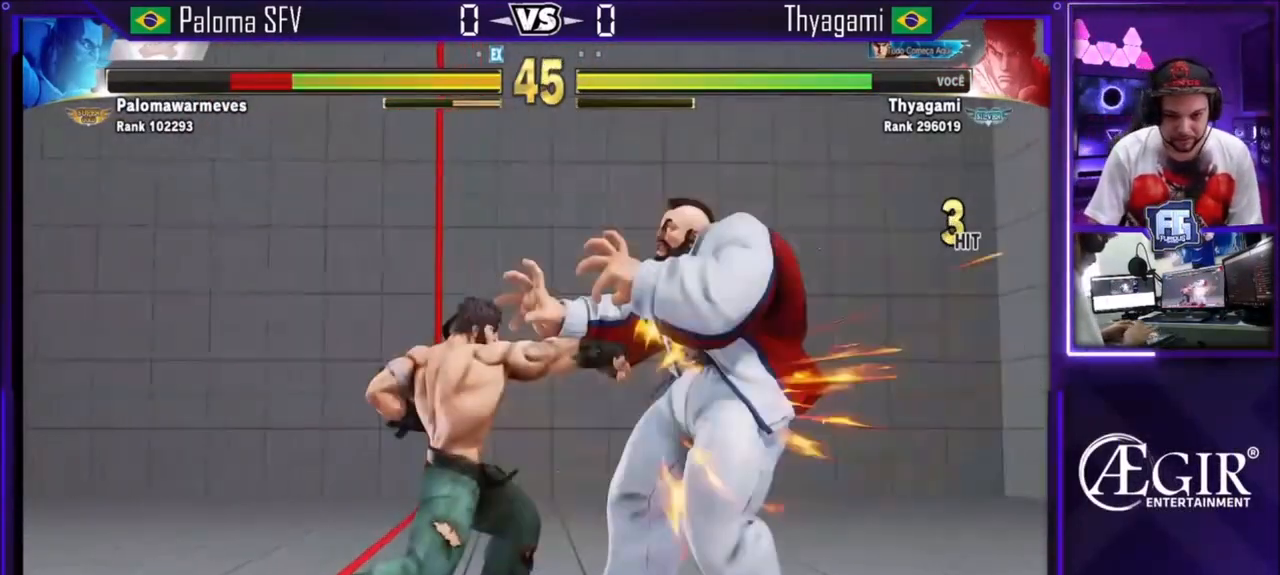
{"buttons": [], "left_stick": "center", "events": [[301, "R2", "up"]]}
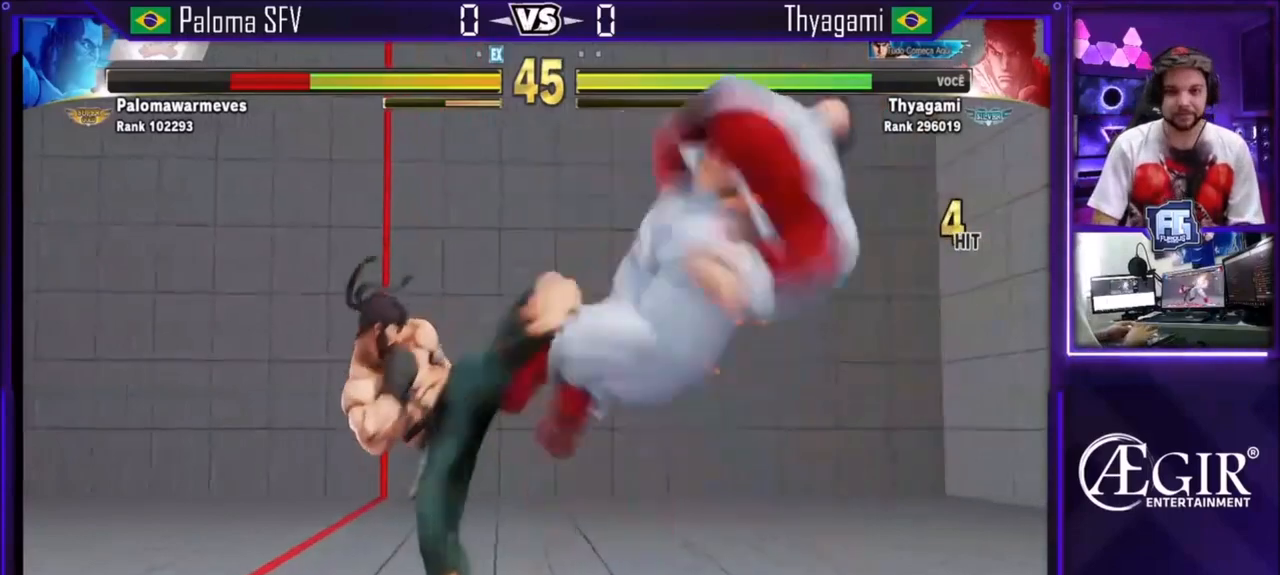
{"buttons": ["SQUARE"], "left_stick": "right", "events": [[167, "left_stick", "left"], [267, "left_stick", "down"], [334, "left_stick", "right"], [400, "SQUARE", "down"]]}
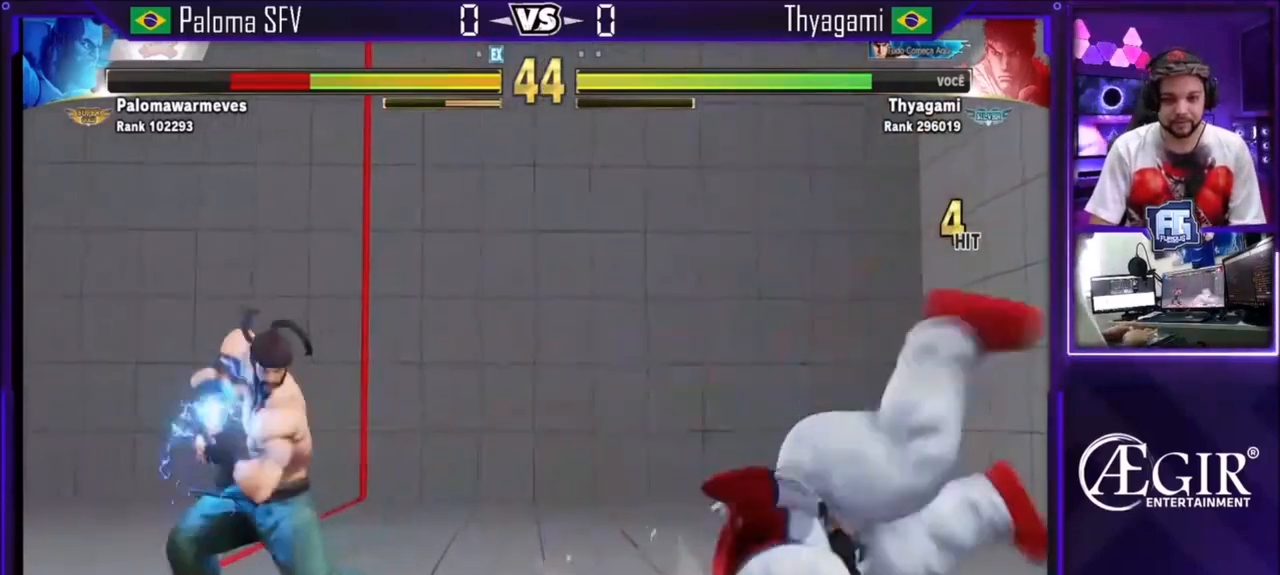
{"buttons": [], "left_stick": "up-left", "events": [[34, "SQUARE", "up"], [34, "left_stick", "center"], [267, "left_stick", "right"], [468, "left_stick", "up-left"]]}
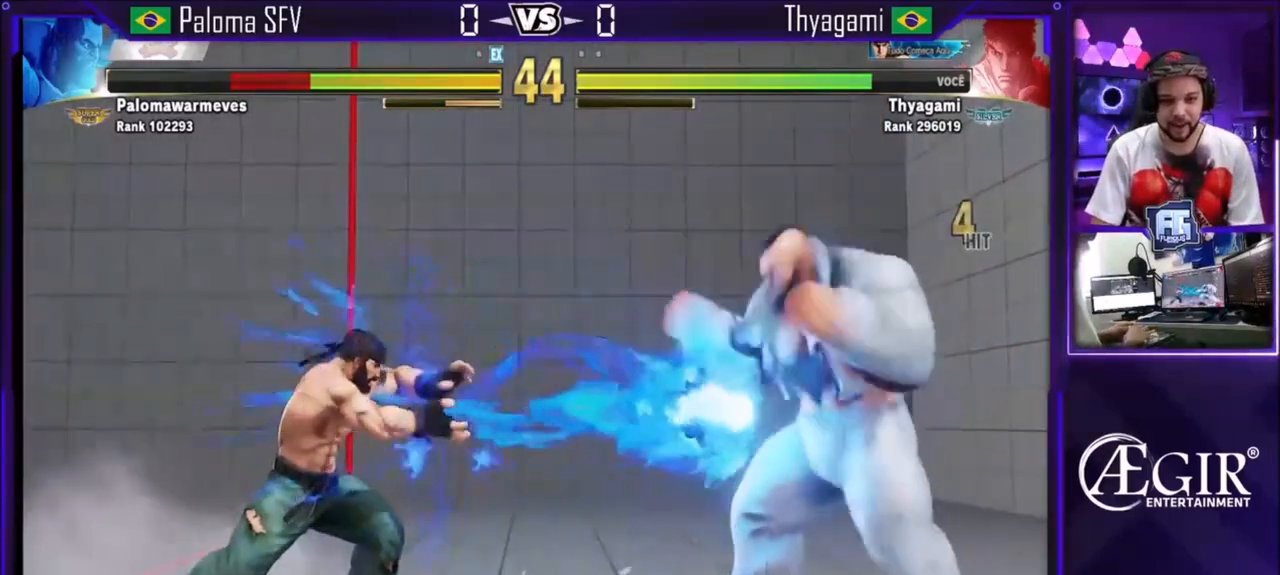
{"buttons": [], "left_stick": "left", "events": [[67, "left_stick", "center"], [233, "left_stick", "right"], [334, "left_stick", "center"], [467, "left_stick", "left"]]}
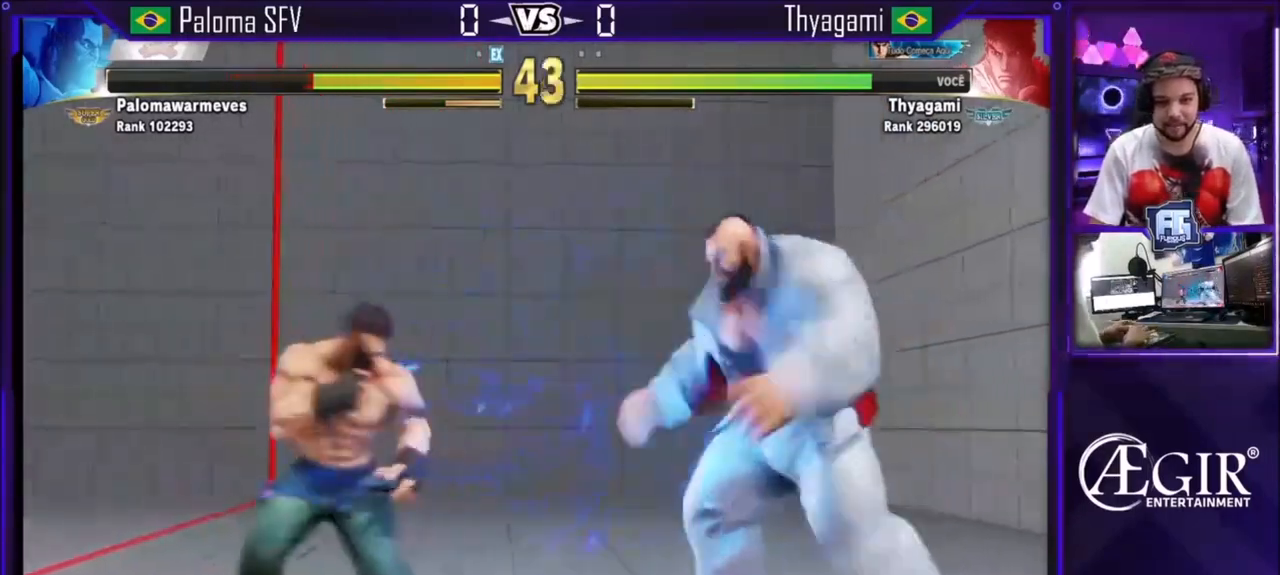
{"buttons": [], "left_stick": "left", "events": [[234, "left_stick", "right"], [367, "left_stick", "left"]]}